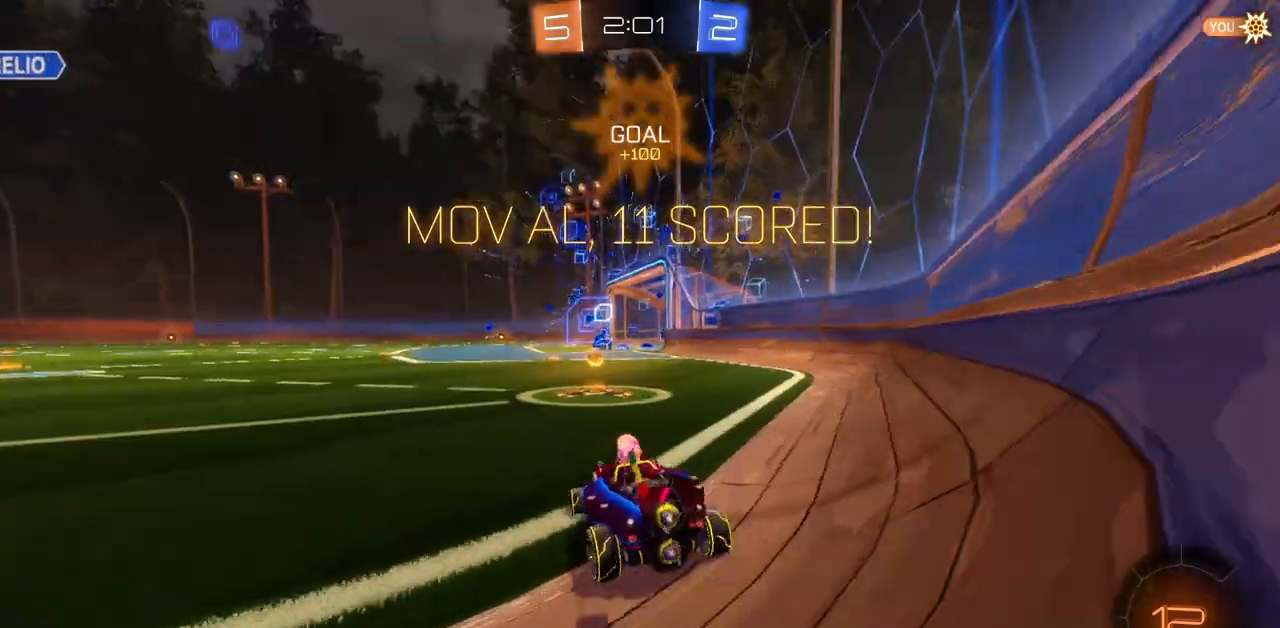
Gameplay with keyboard and mouse; each line is a JSON object with the keys and mouse buttons held at the frame after it. "events" lists presses ("down") and releases ("up") of "a", "ctrl", "d", "e", "q", "s", "shift", "space", "w", "mouse_left", "mouse_wheel", "mouse_right", "mouse_mb4" and "mouse_mb5" between this image and that frame as [ms after this image, input, new state], when the widget could be followed in between. "mouse_left", "mouse_wheel", "mouse_right", "mouse_mb4", "mouse_mb5" = the "left", "wheel", "right", "mb4", "mb5" buttons of the "mouse" list. No other keys are recorded. "wheel" means that the mouse wheel is clicked or scrolled. Mouse movement is not recorded.
{"keys": [], "mouse": [], "events": [[250, "w", "up"]]}
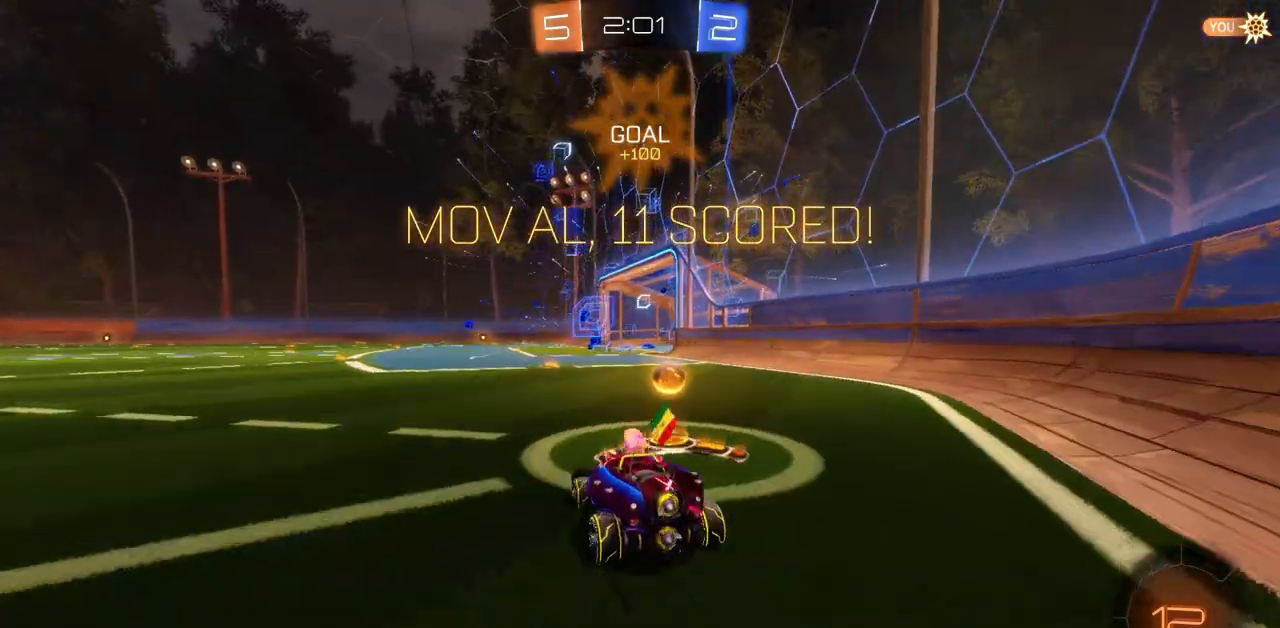
{"keys": [], "mouse": [], "events": [[217, "mouse_mb4", "down"], [334, "mouse_mb4", "up"]]}
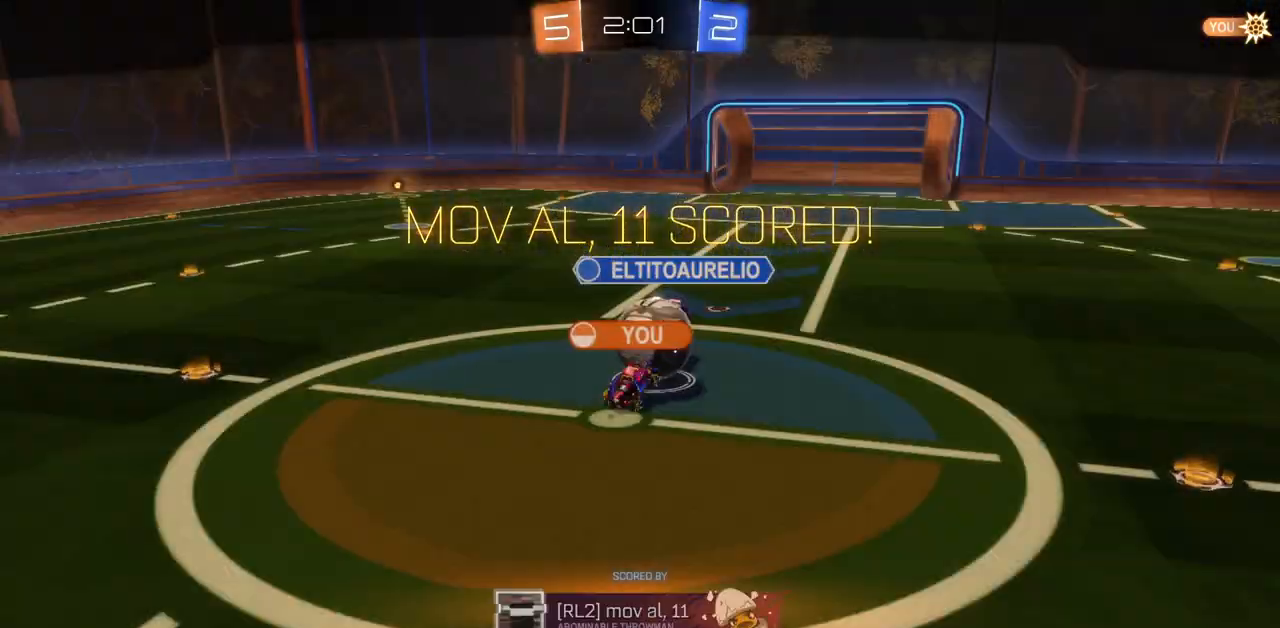
{"keys": [], "mouse": [], "events": []}
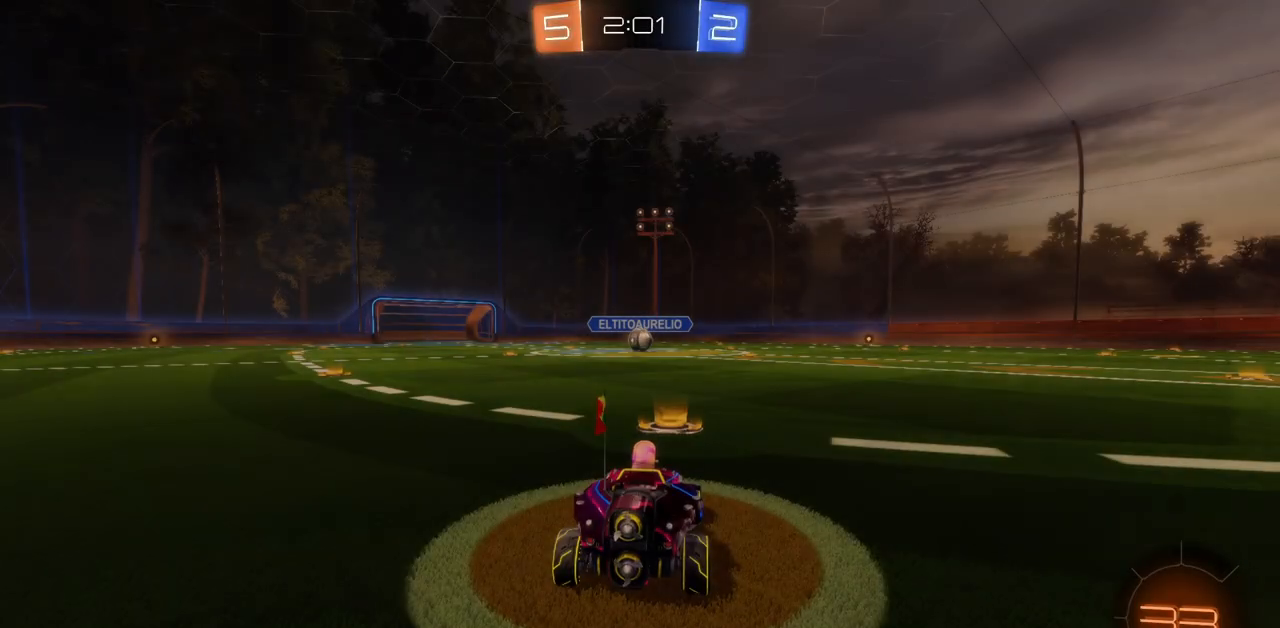
{"keys": [], "mouse": [], "events": [[384, "w", "down"], [484, "w", "up"]]}
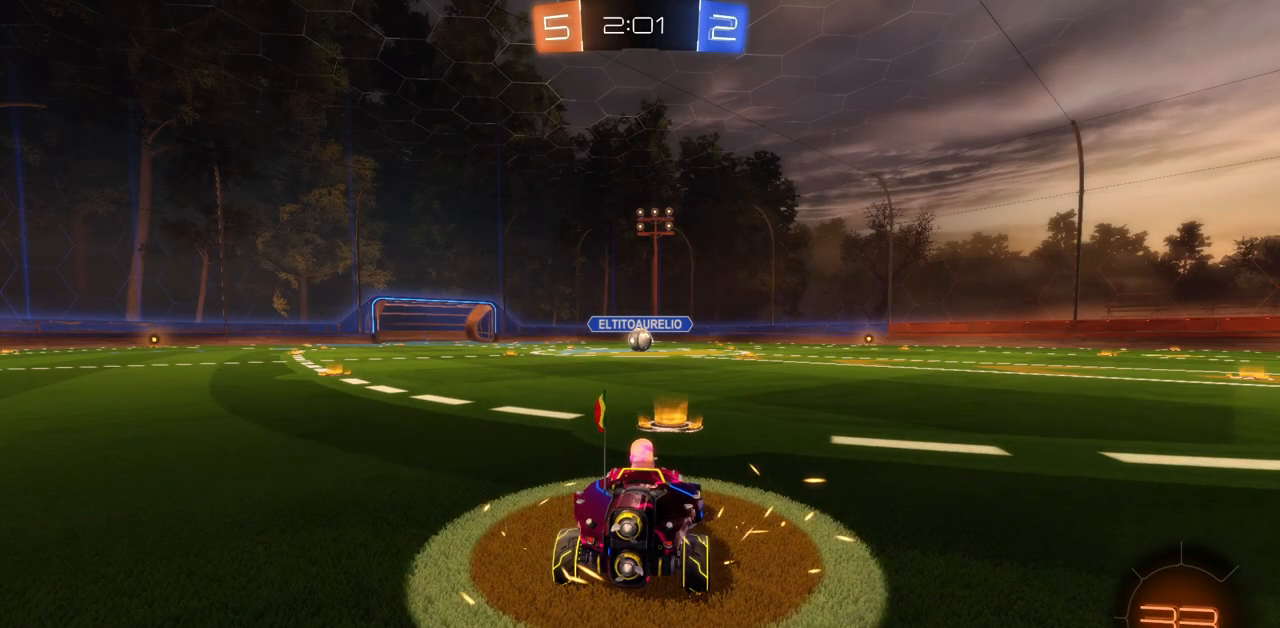
{"keys": [], "mouse": [], "events": [[66, "w", "down"], [116, "w", "up"], [266, "w", "down"], [300, "w", "up"]]}
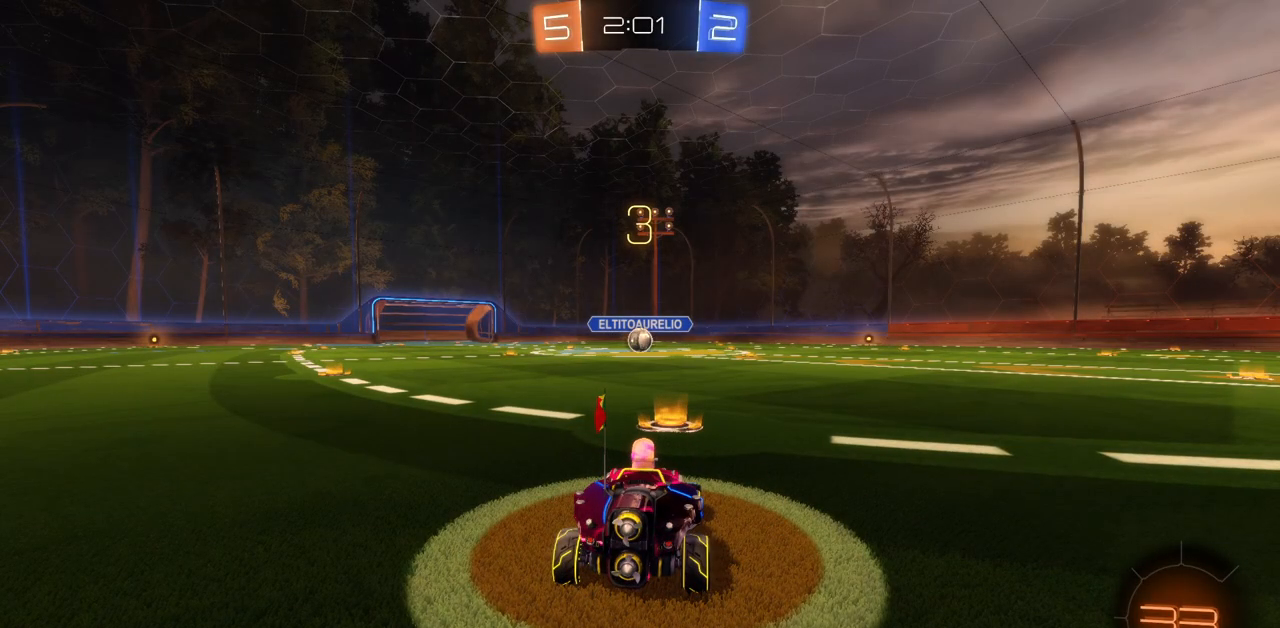
{"keys": [], "mouse": [], "events": []}
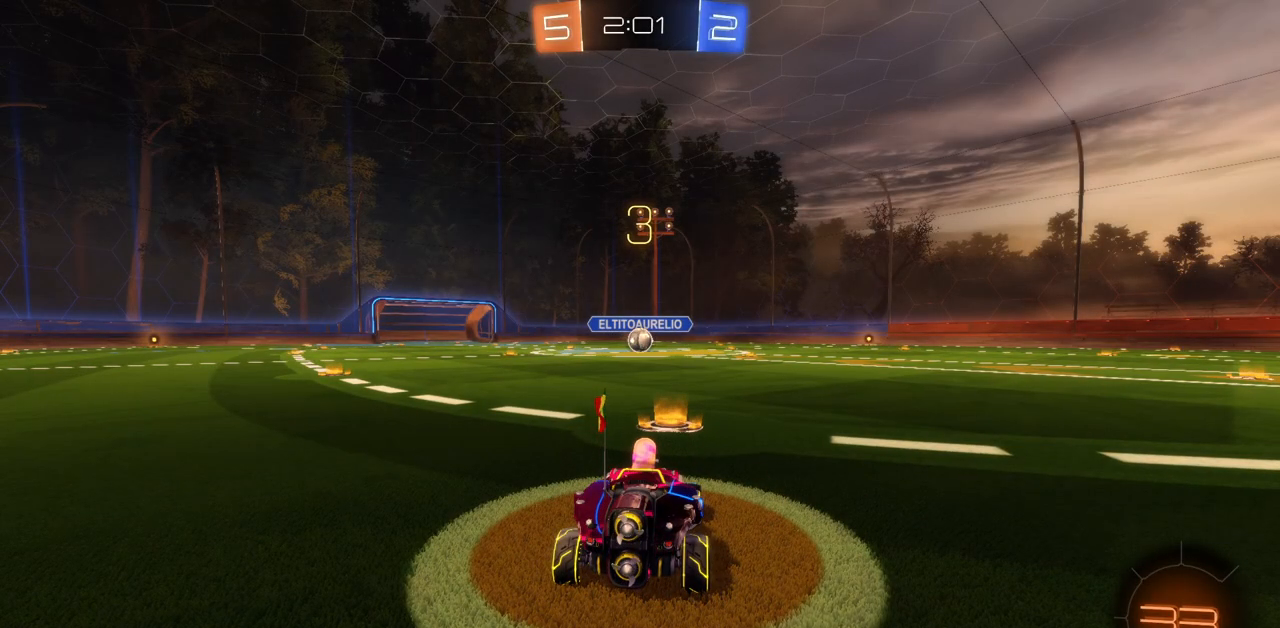
{"keys": ["w"], "mouse": ["left"], "events": [[251, "w", "down"], [317, "w", "up"], [418, "w", "down"], [501, "mouse_left", "down"]]}
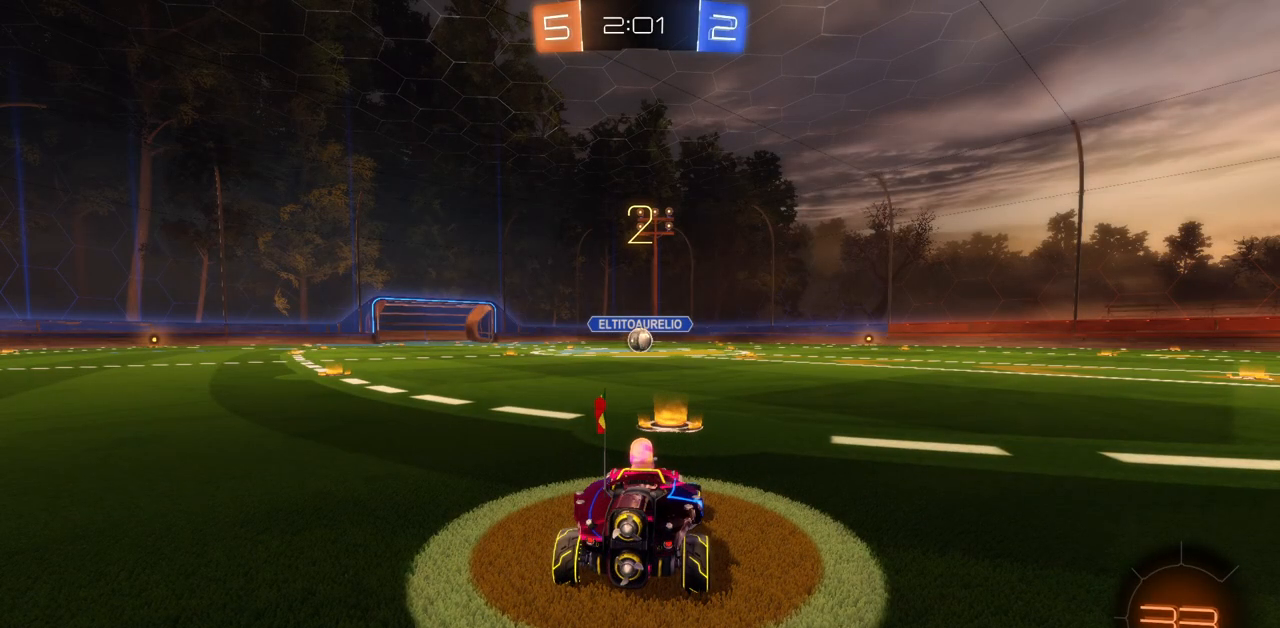
{"keys": ["w"], "mouse": ["left"], "events": []}
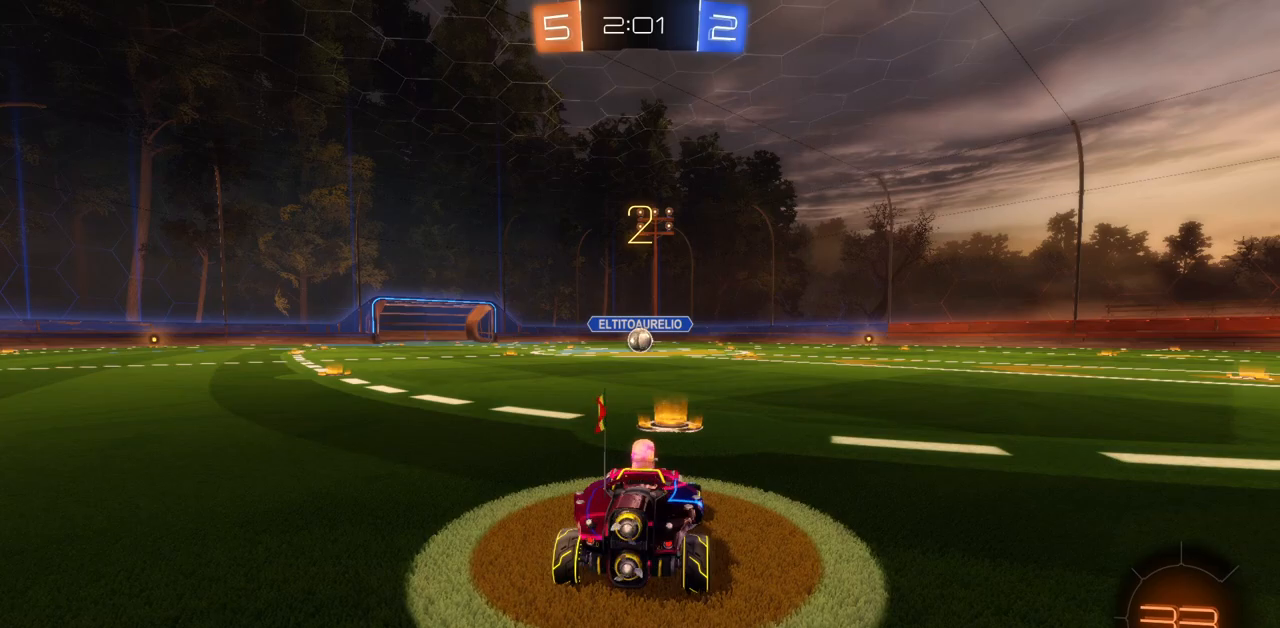
{"keys": ["w"], "mouse": ["left"], "events": []}
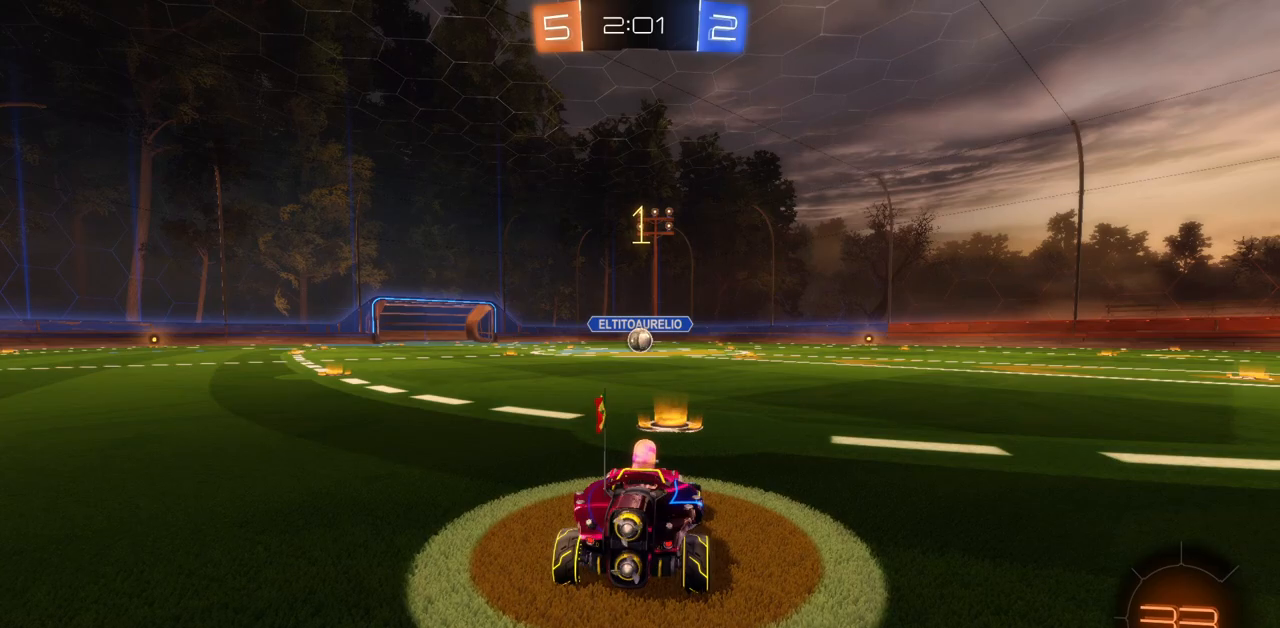
{"keys": ["w"], "mouse": ["left"], "events": []}
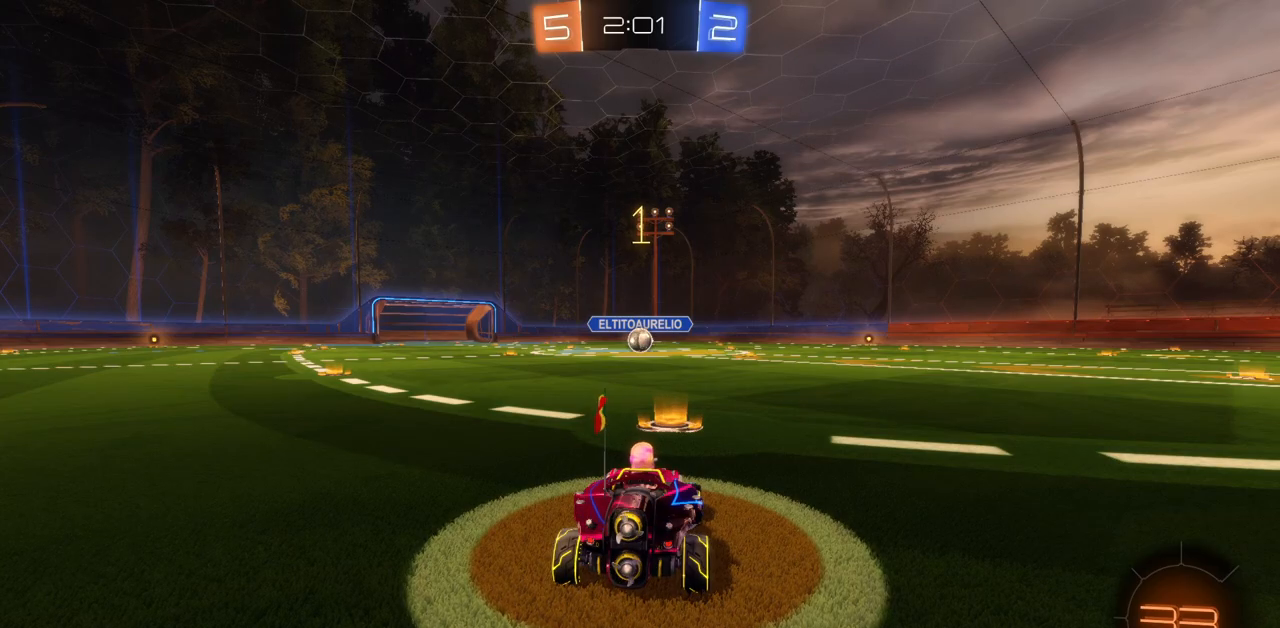
{"keys": ["w"], "mouse": ["left"], "events": []}
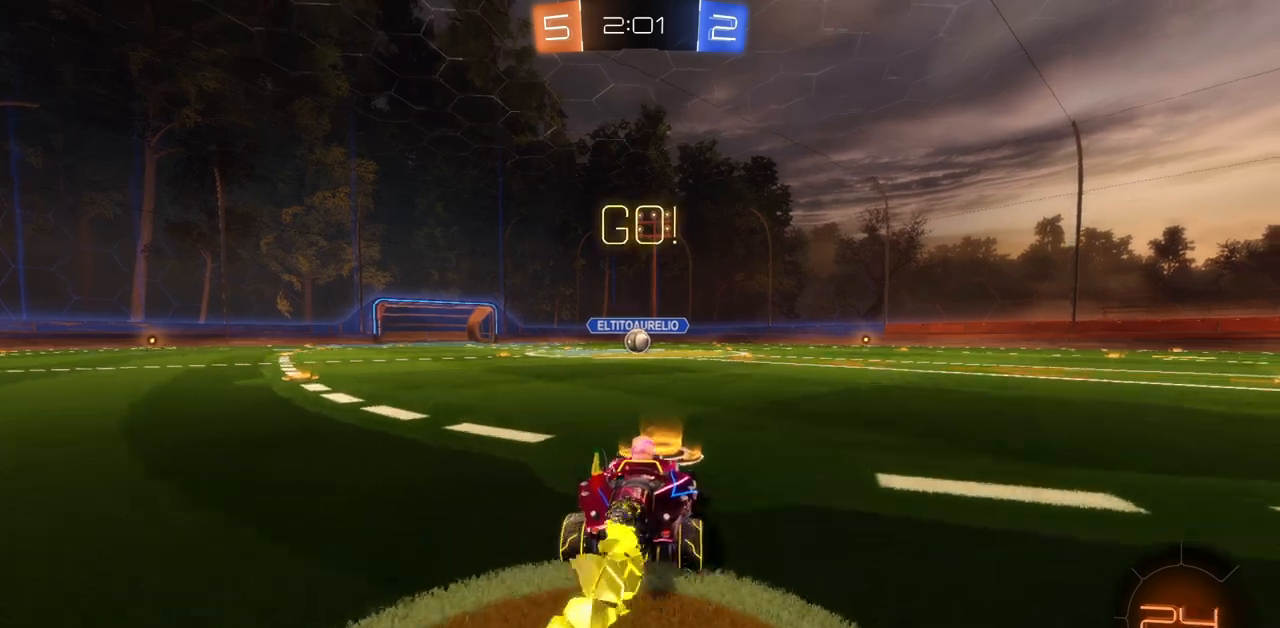
{"keys": ["w"], "mouse": ["left"], "events": []}
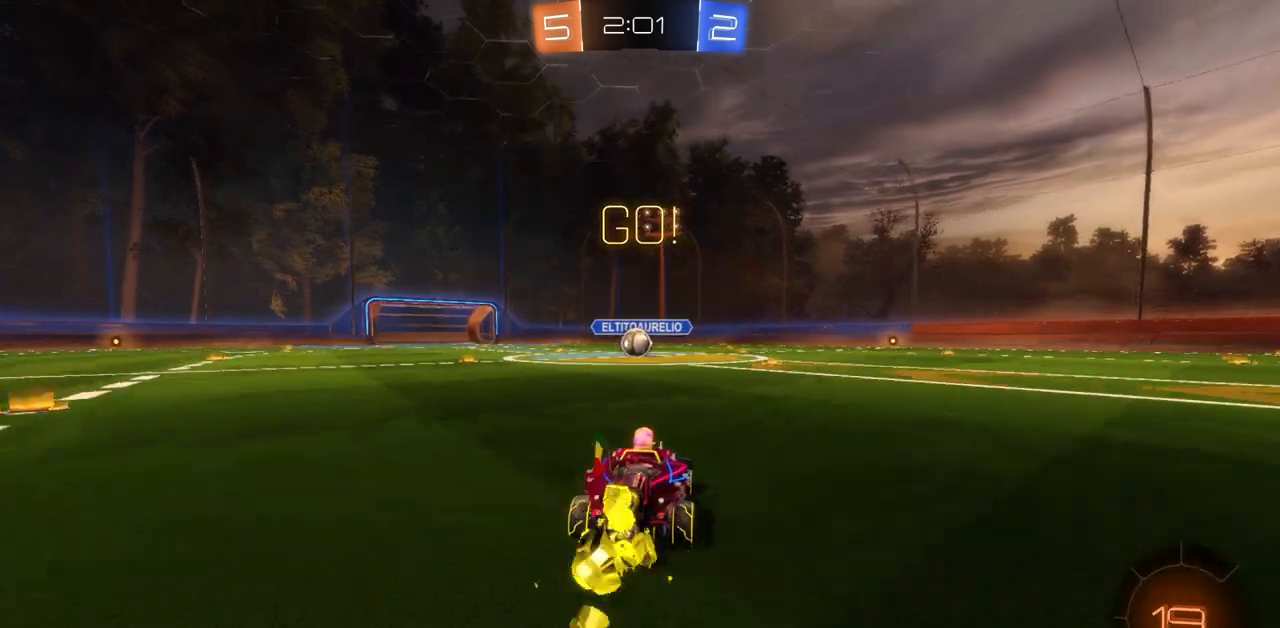
{"keys": ["a", "w"], "mouse": ["left"], "events": [[500, "a", "down"]]}
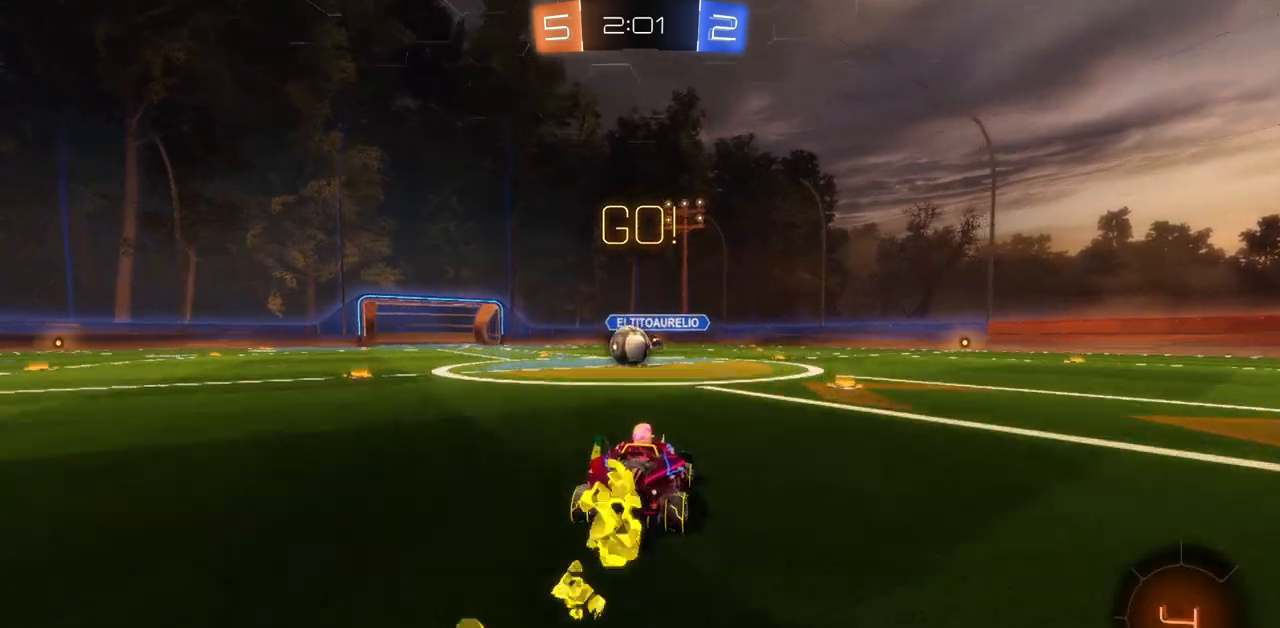
{"keys": ["w"], "mouse": [], "events": [[117, "a", "up"], [417, "a", "down"], [450, "mouse_left", "up"], [500, "a", "up"]]}
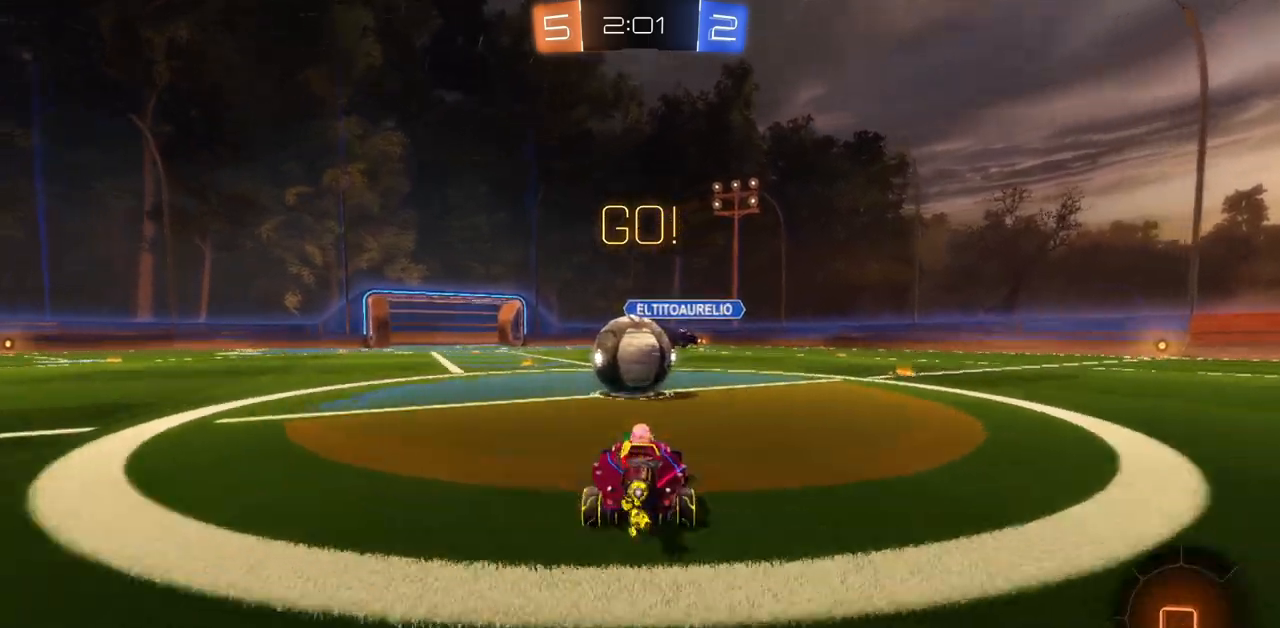
{"keys": ["w"], "mouse": [], "events": [[67, "mouse_right", "down"], [167, "mouse_right", "up"], [217, "mouse_right", "down"], [284, "a", "down"], [334, "a", "up"], [334, "mouse_right", "up"]]}
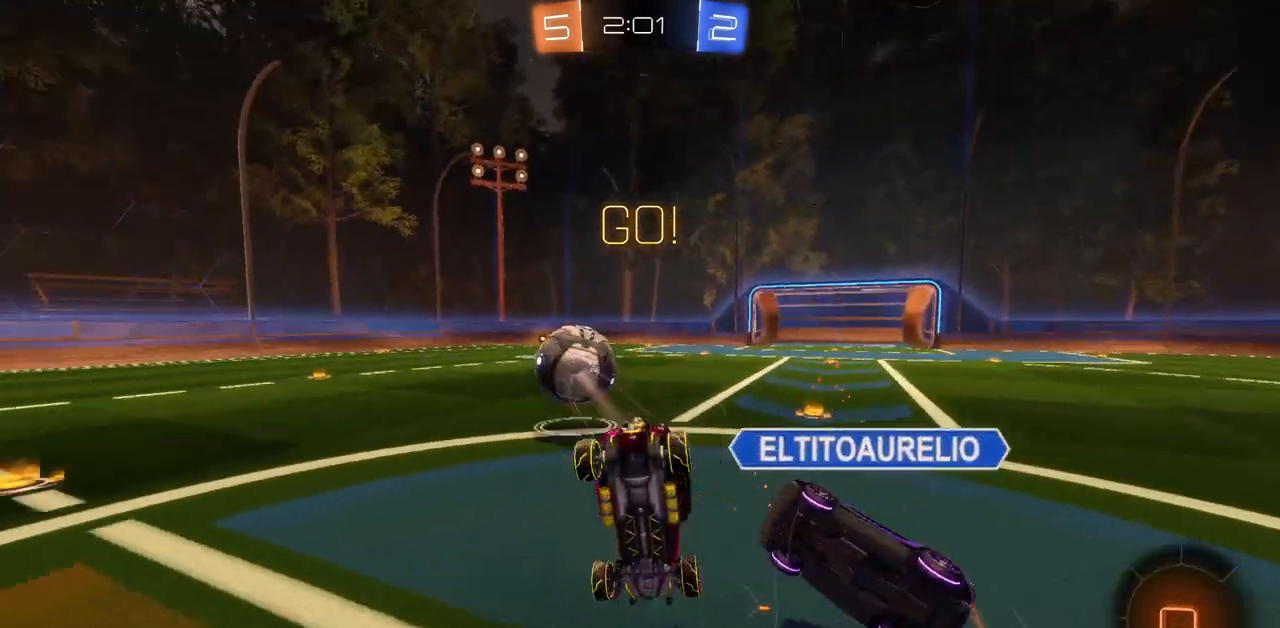
{"keys": ["a", "w"], "mouse": [], "events": [[67, "a", "down"], [250, "e", "down"], [501, "e", "up"]]}
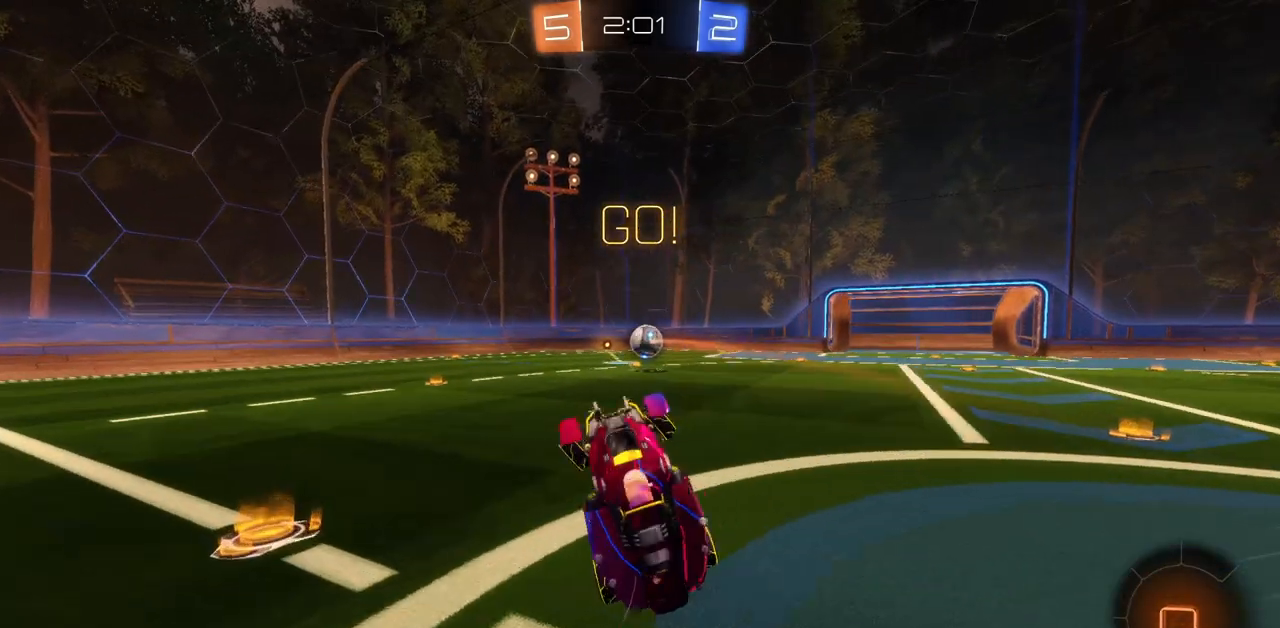
{"keys": ["w"], "mouse": ["left"], "events": [[166, "a", "up"], [250, "mouse_left", "down"]]}
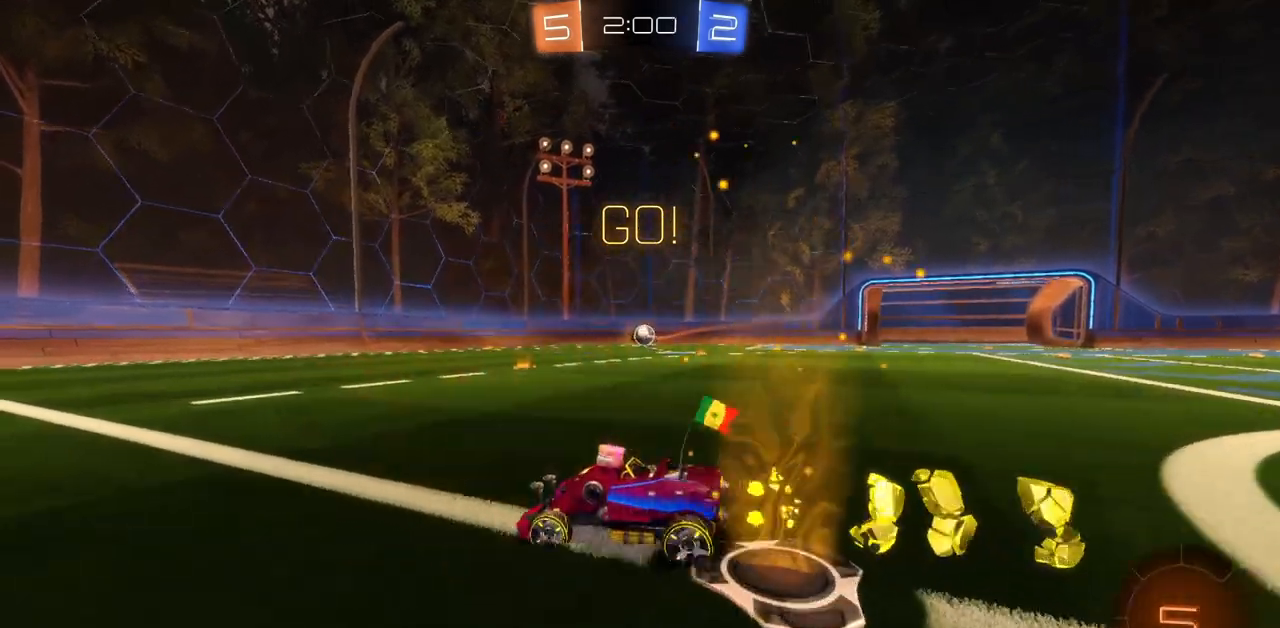
{"keys": ["w"], "mouse": ["left"], "events": [[83, "d", "down"], [217, "d", "up"]]}
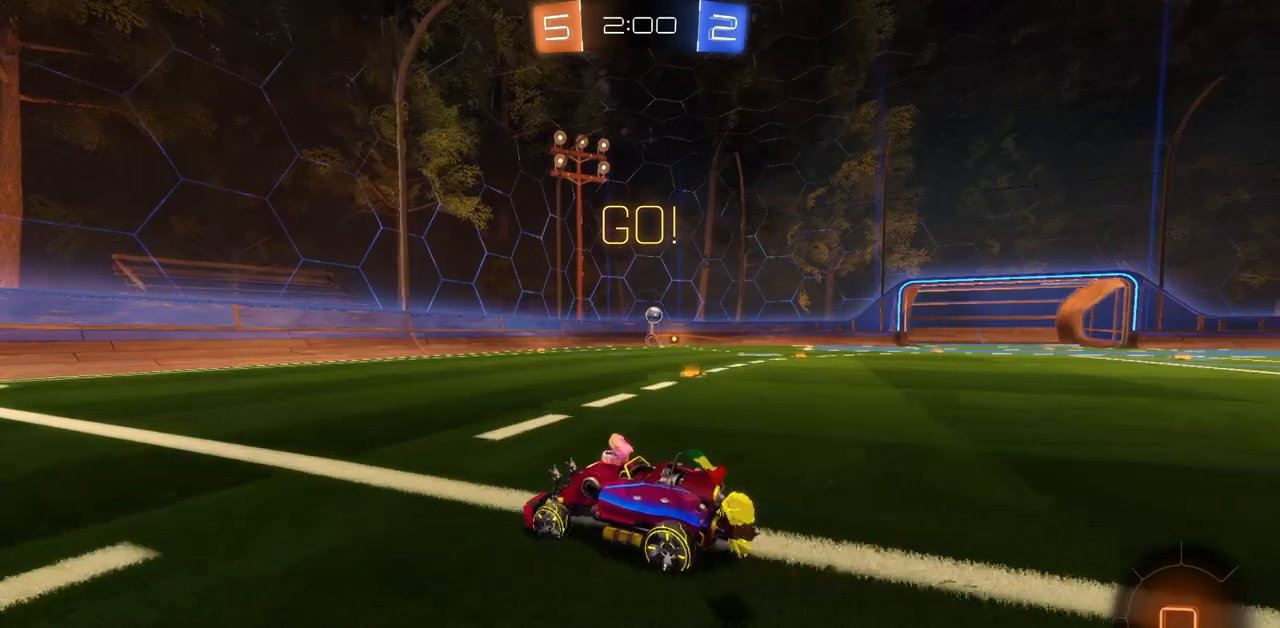
{"keys": ["w"], "mouse": [], "events": [[167, "a", "down"], [234, "a", "up"], [267, "mouse_left", "up"]]}
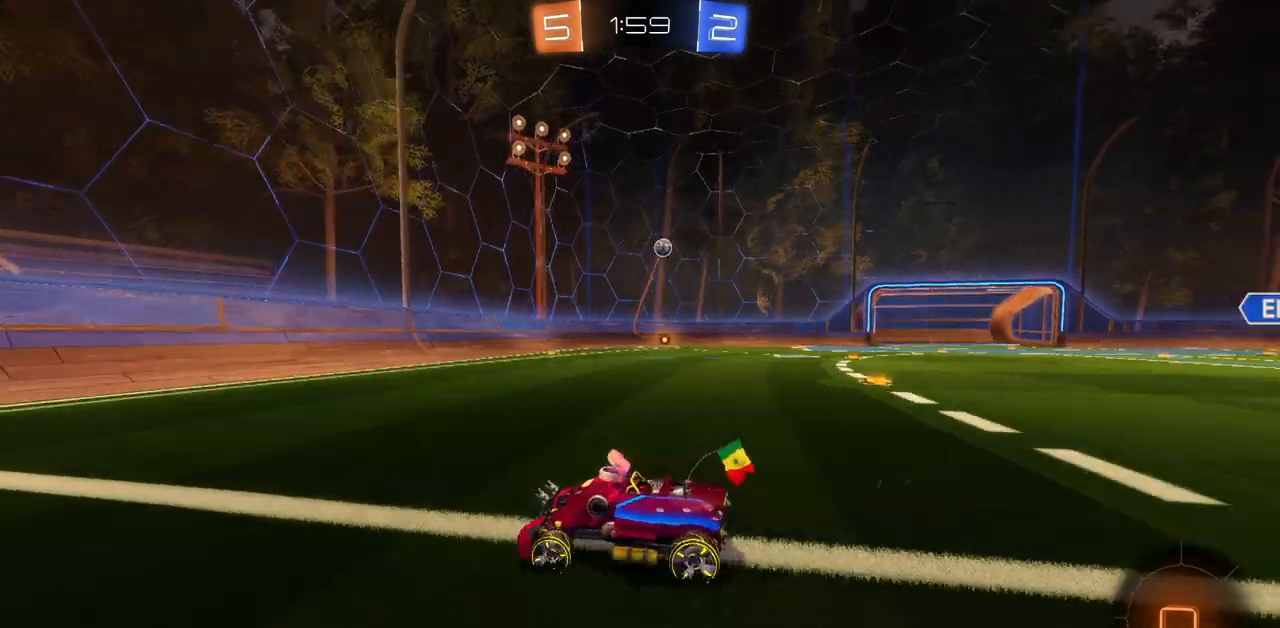
{"keys": ["d", "w"], "mouse": [], "events": [[400, "d", "down"]]}
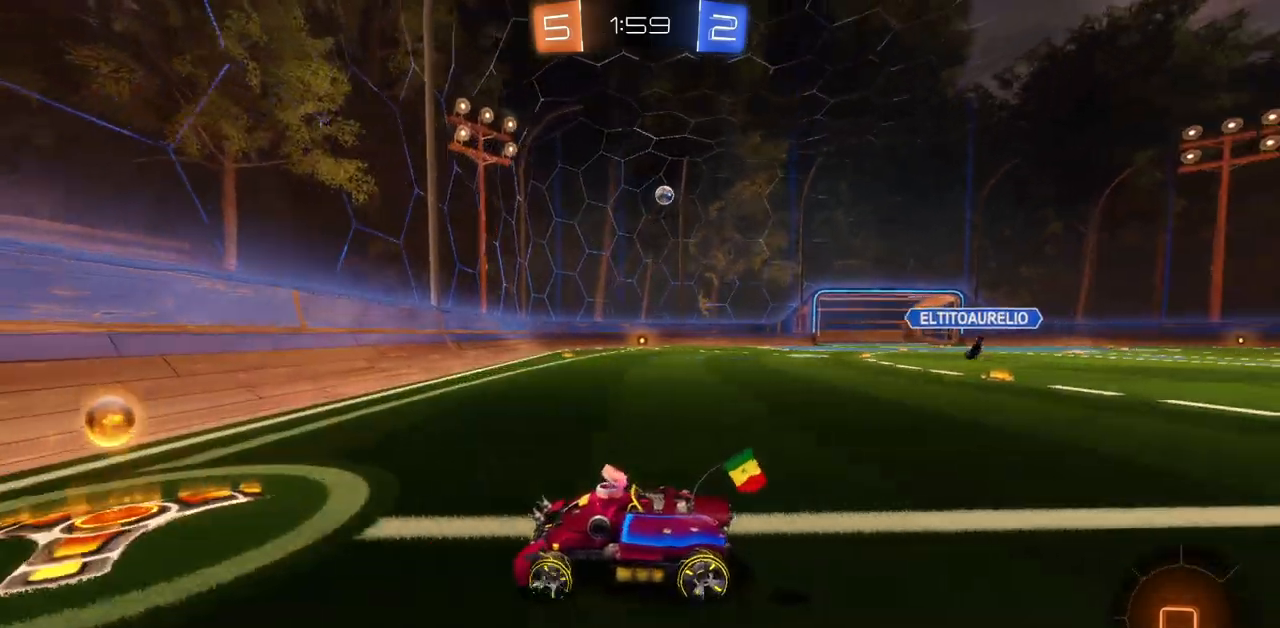
{"keys": ["d", "w"], "mouse": ["left"], "events": [[33, "shift", "down"], [183, "shift", "up"], [300, "mouse_left", "down"]]}
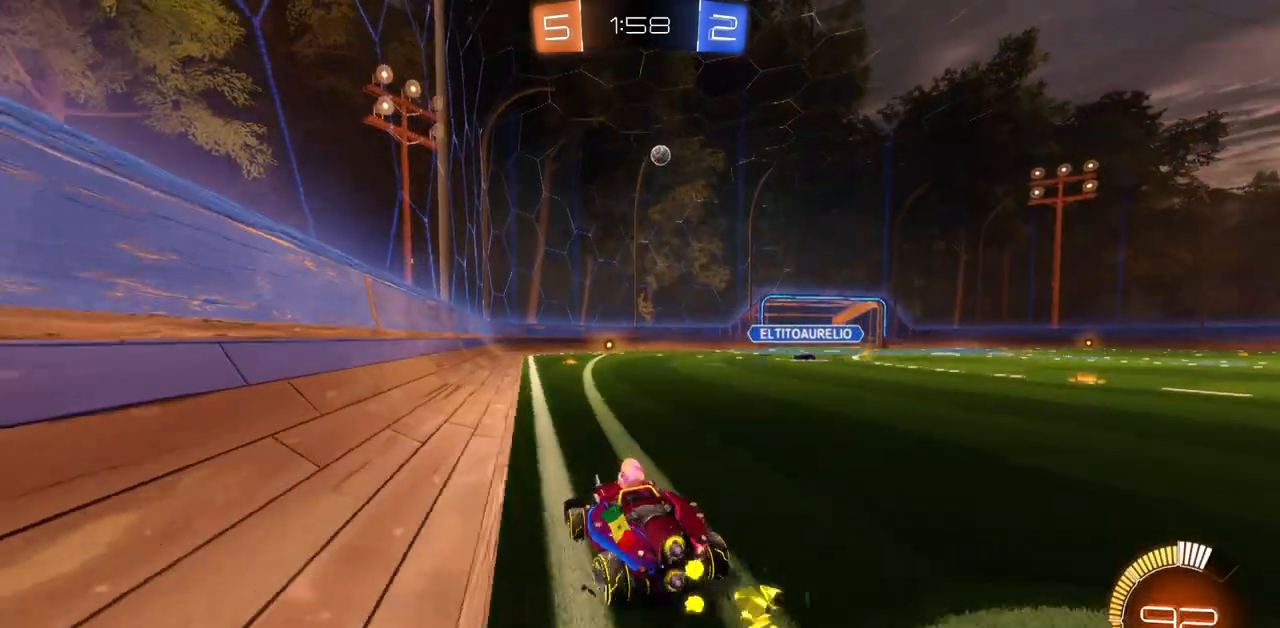
{"keys": ["w"], "mouse": ["left"], "events": [[184, "d", "up"], [350, "d", "down"], [434, "d", "up"]]}
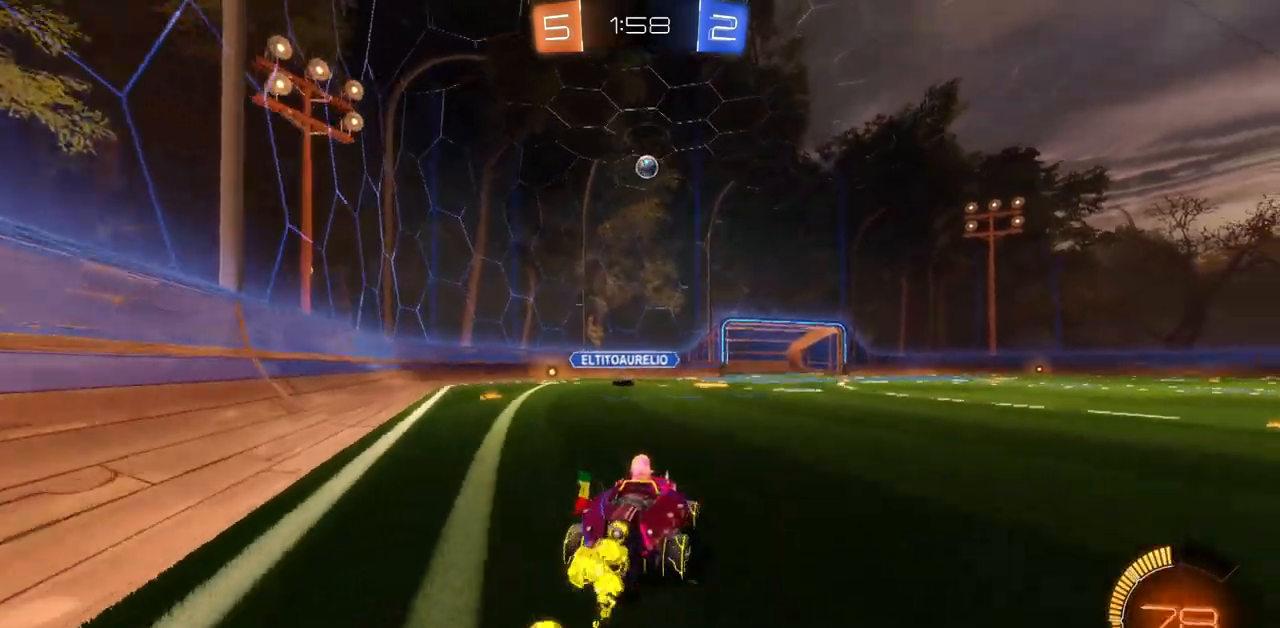
{"keys": ["w"], "mouse": [], "events": [[383, "mouse_left", "up"]]}
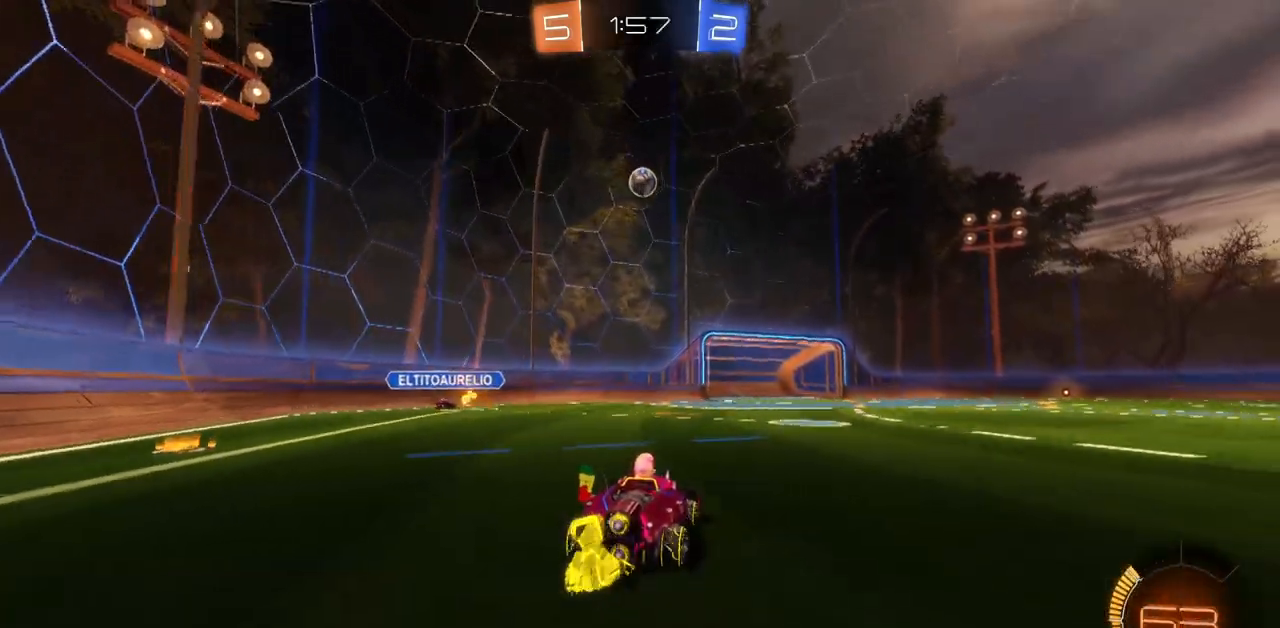
{"keys": ["w"], "mouse": ["right"], "events": [[467, "mouse_right", "down"]]}
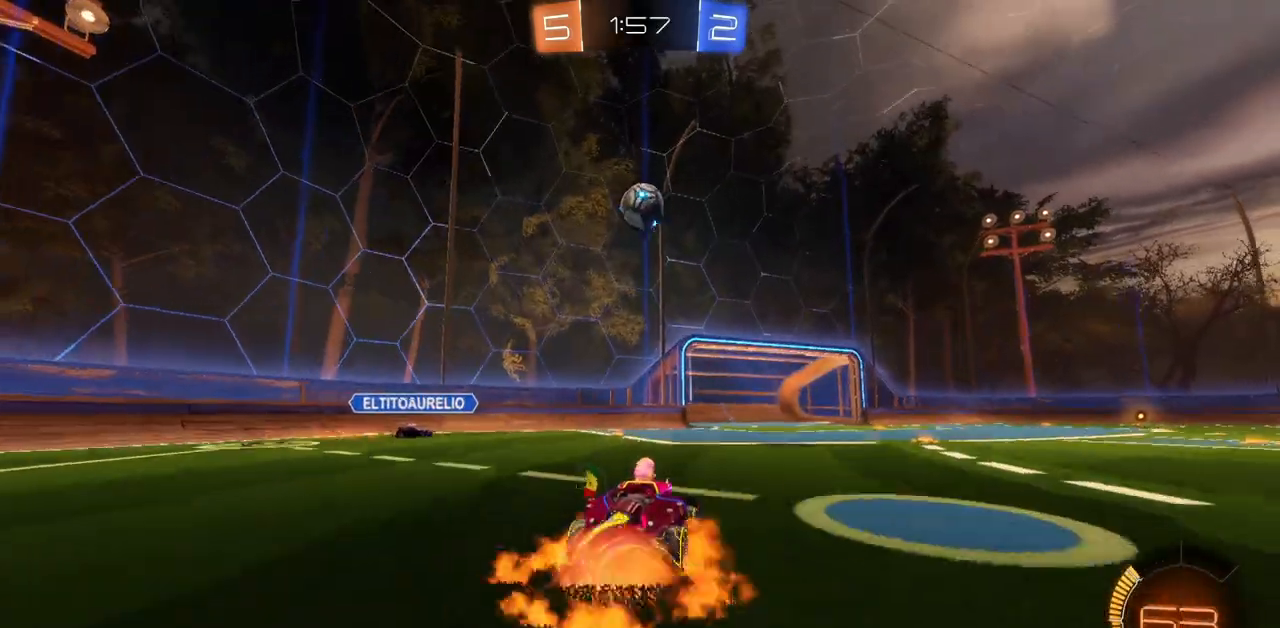
{"keys": [], "mouse": [], "events": [[17, "a", "down"], [83, "a", "up"], [83, "mouse_right", "up"], [117, "w", "up"]]}
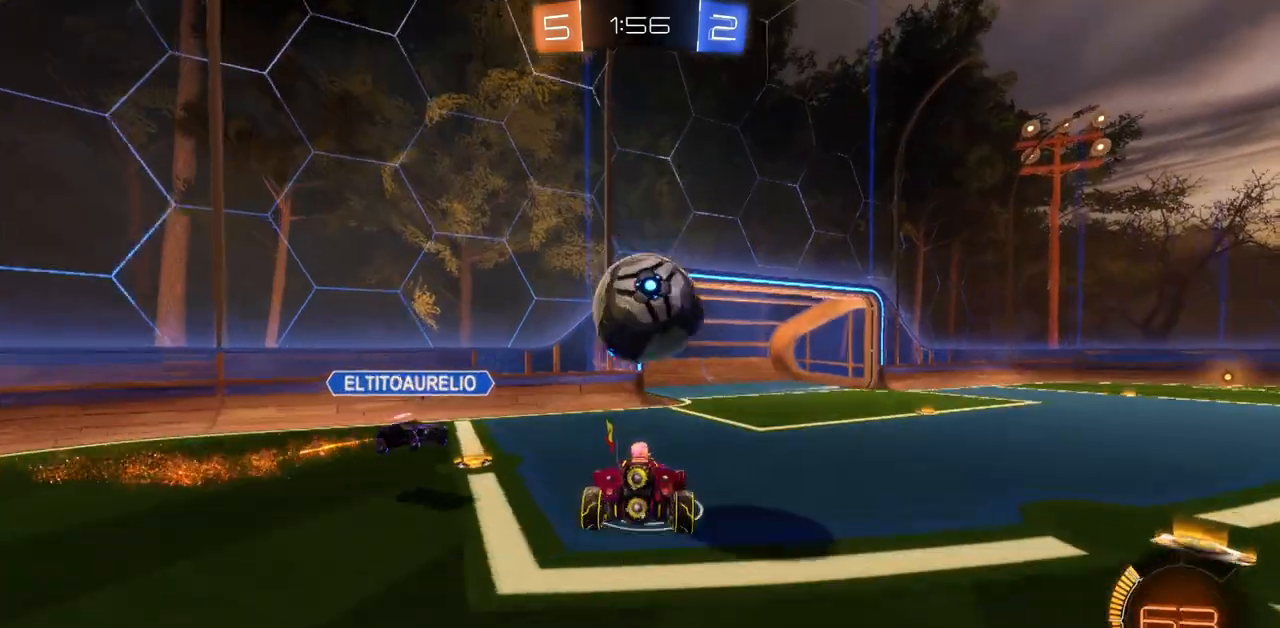
{"keys": ["d"], "mouse": [], "events": [[17, "mouse_right", "down"], [67, "d", "down"], [117, "mouse_right", "up"]]}
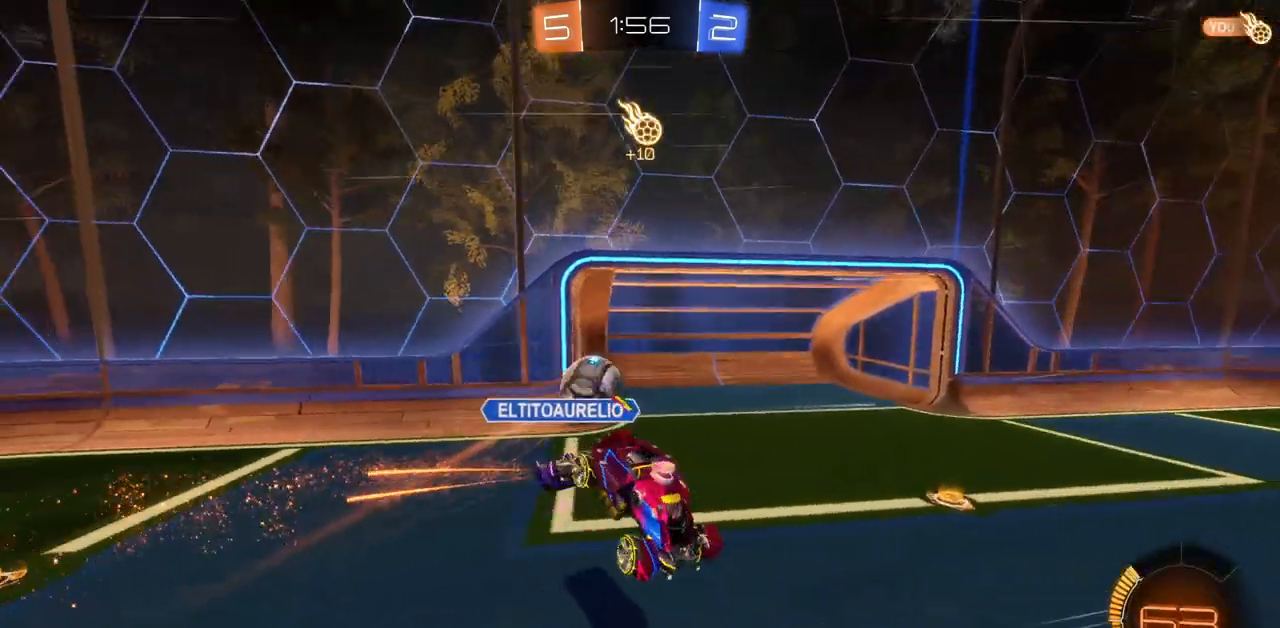
{"keys": [], "mouse": [], "events": [[400, "d", "up"]]}
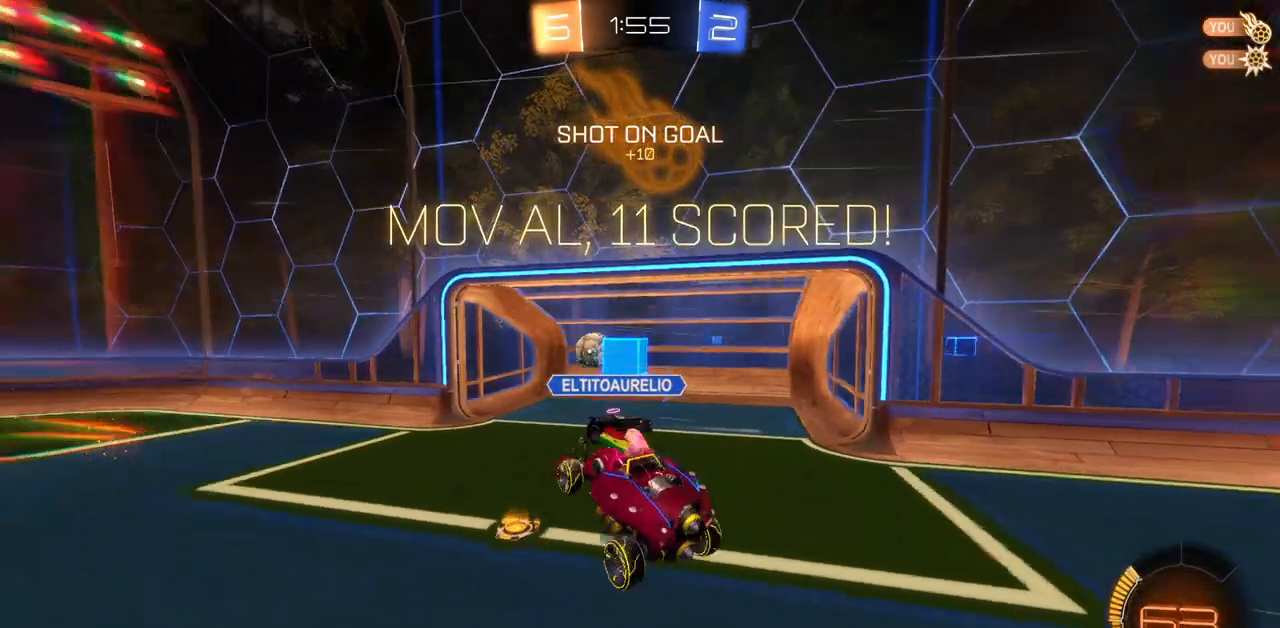
{"keys": [], "mouse": [], "events": []}
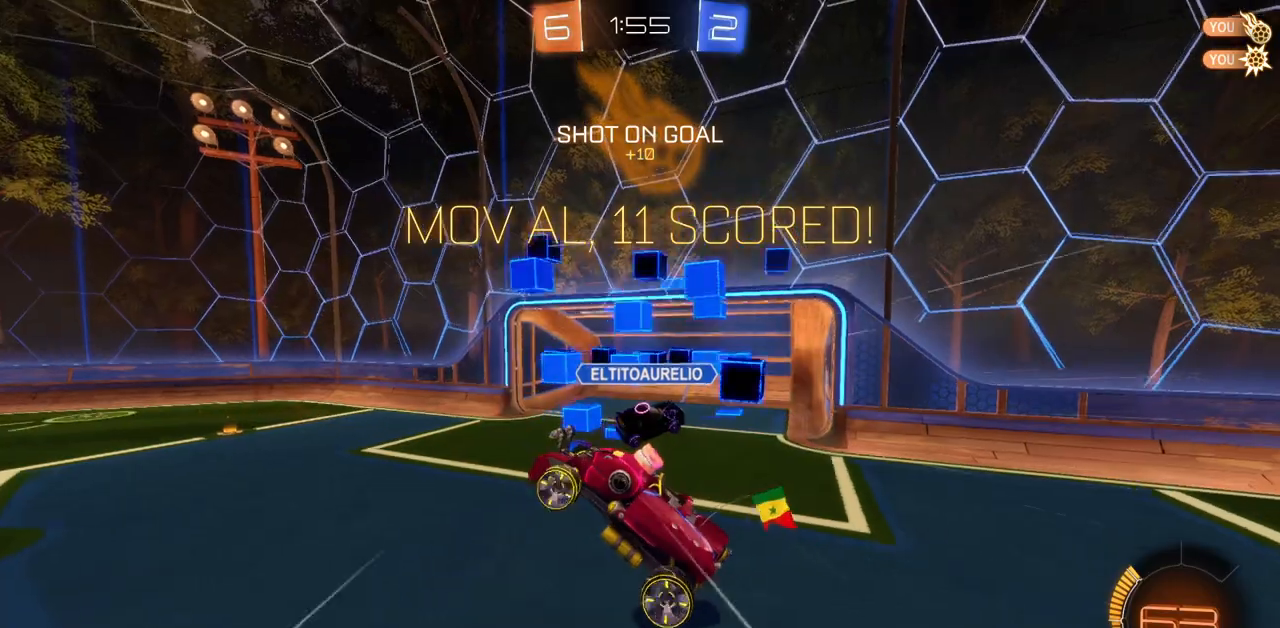
{"keys": ["e", "shift"], "mouse": [], "events": [[100, "s", "down"], [117, "shift", "down"], [167, "s", "up"], [217, "e", "down"]]}